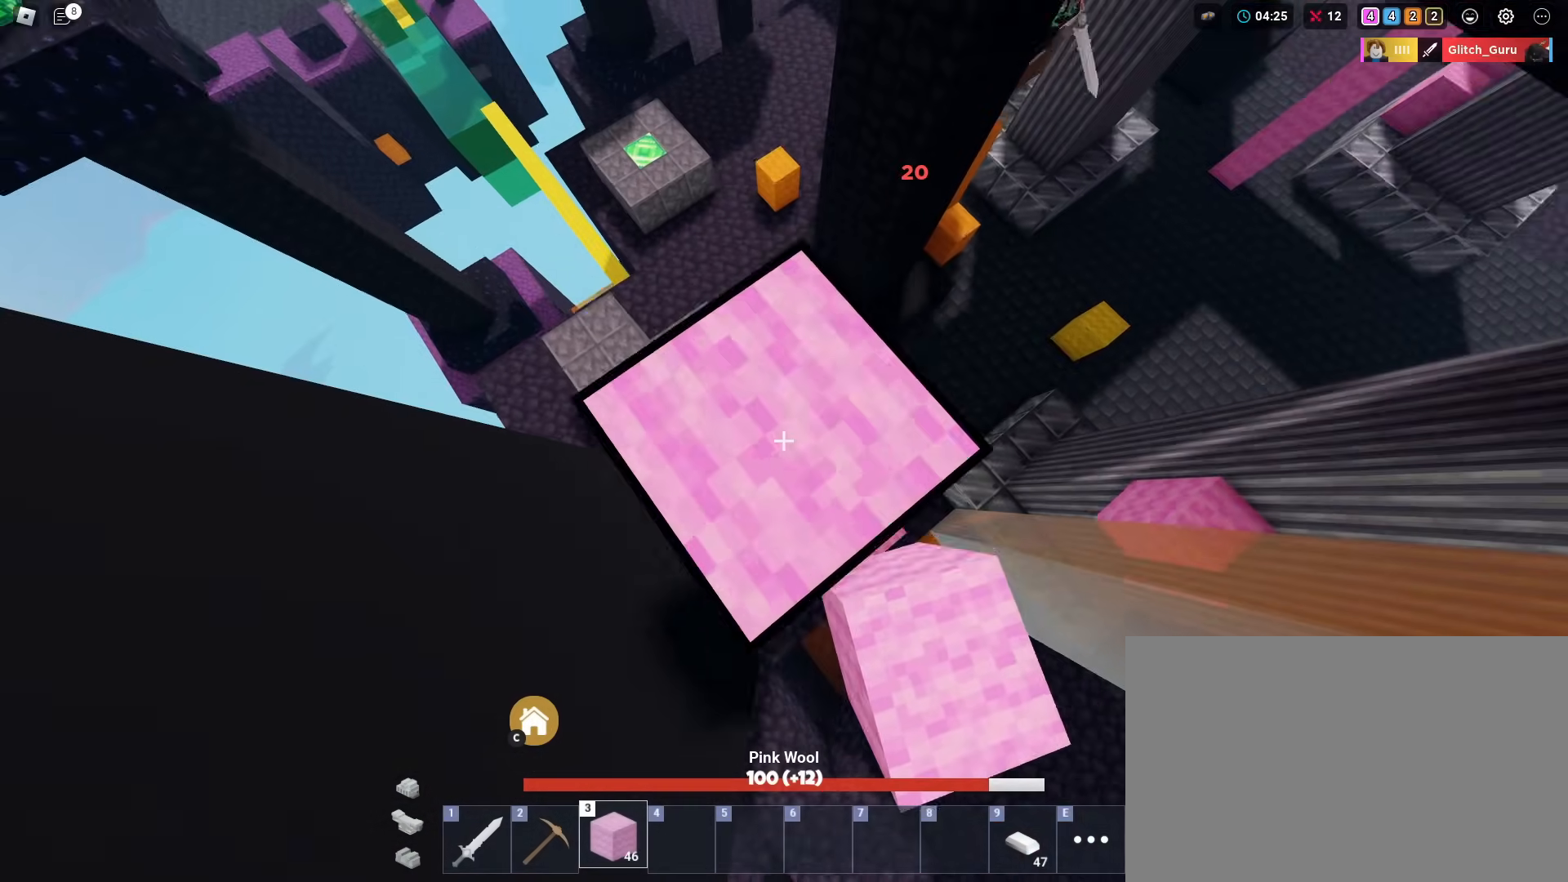
Gameplay with keyboard and mouse; each line is a JSON object with the keys and mouse buttons held at the frame after it. "events" lists presses ("down") and releases ("up") of "1", "2", "3", "4", "5", "a", "alt", "c", "caps_lock", "ctrl", "d", "e", "f", "g", "q", "r", "s", "shift", "space", "t", "tab", "v", "w", "x", "z", "mouse_left" and "mouse_right" between this image and that frame as [ms after this image, input, new state], when the widget could be followed in between. "mouse_left", "mouse_right" = the "left", "right" buttons of the "mouse" list. No other keys are recorded. Fast repeated clicks can show as one long hold. "mouse_move" is the direction in which the mouse moves at that frame (one of eight, or "still"), when it could be read. Not read: mouse_wheel.
{"keys": ["shift", "w"], "mouse": [], "mouse_move": "still", "events": [[67, "mouse_left", "up"], [167, "mouse_left", "down"], [301, "mouse_left", "up"], [351, "mouse_left", "down"], [351, "w", "down"], [484, "mouse_left", "up"]]}
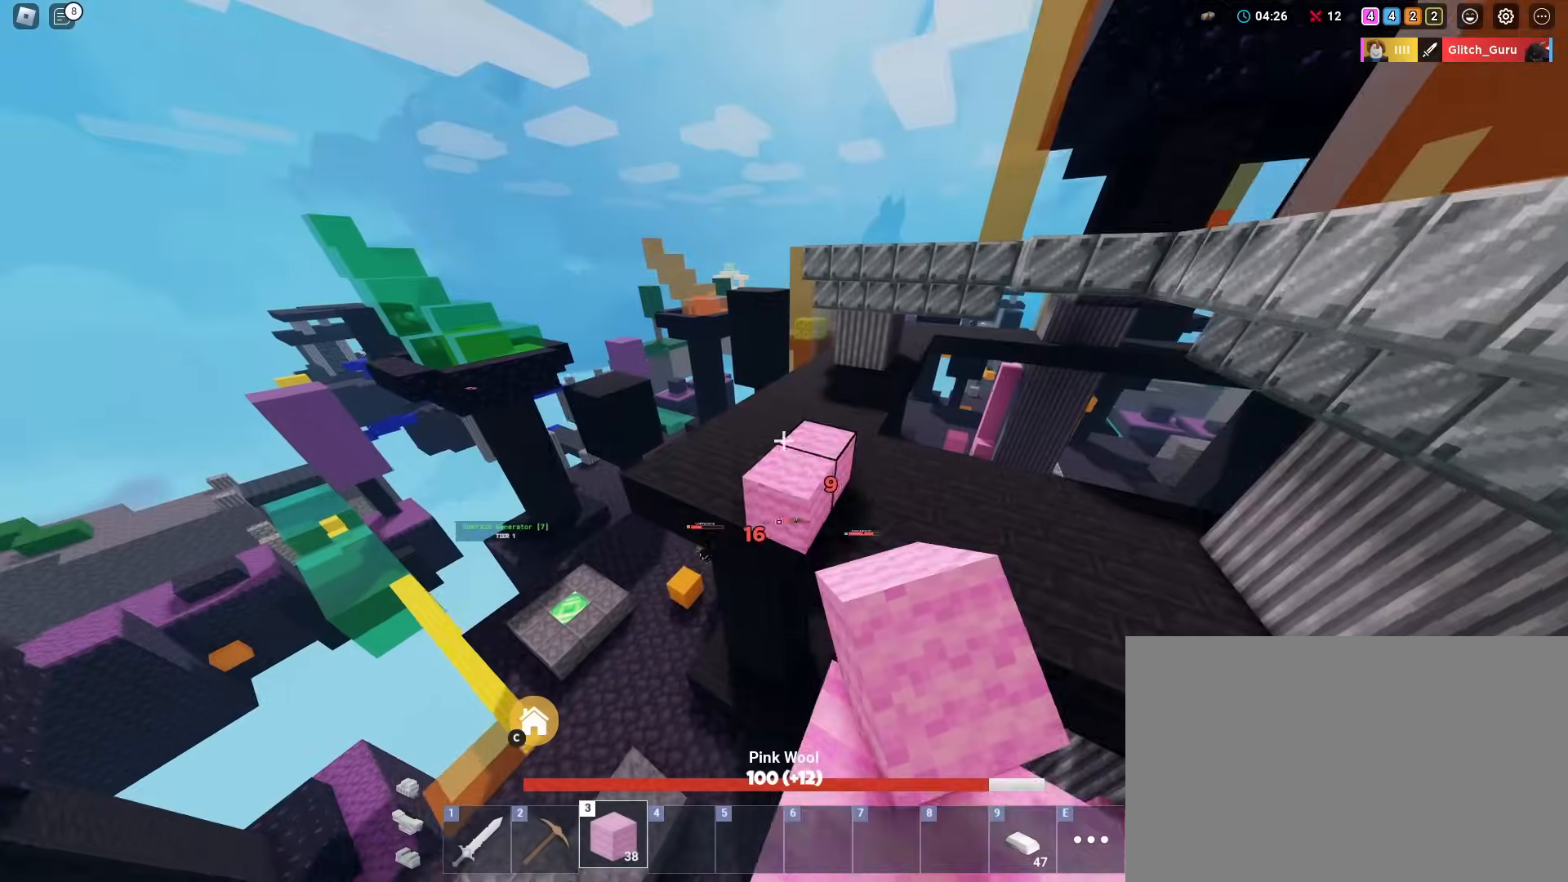
{"keys": ["shift", "w"], "mouse": [], "mouse_move": "still", "events": [[83, "space", "down"], [217, "1", "down"], [267, "space", "up"], [367, "1", "up"]]}
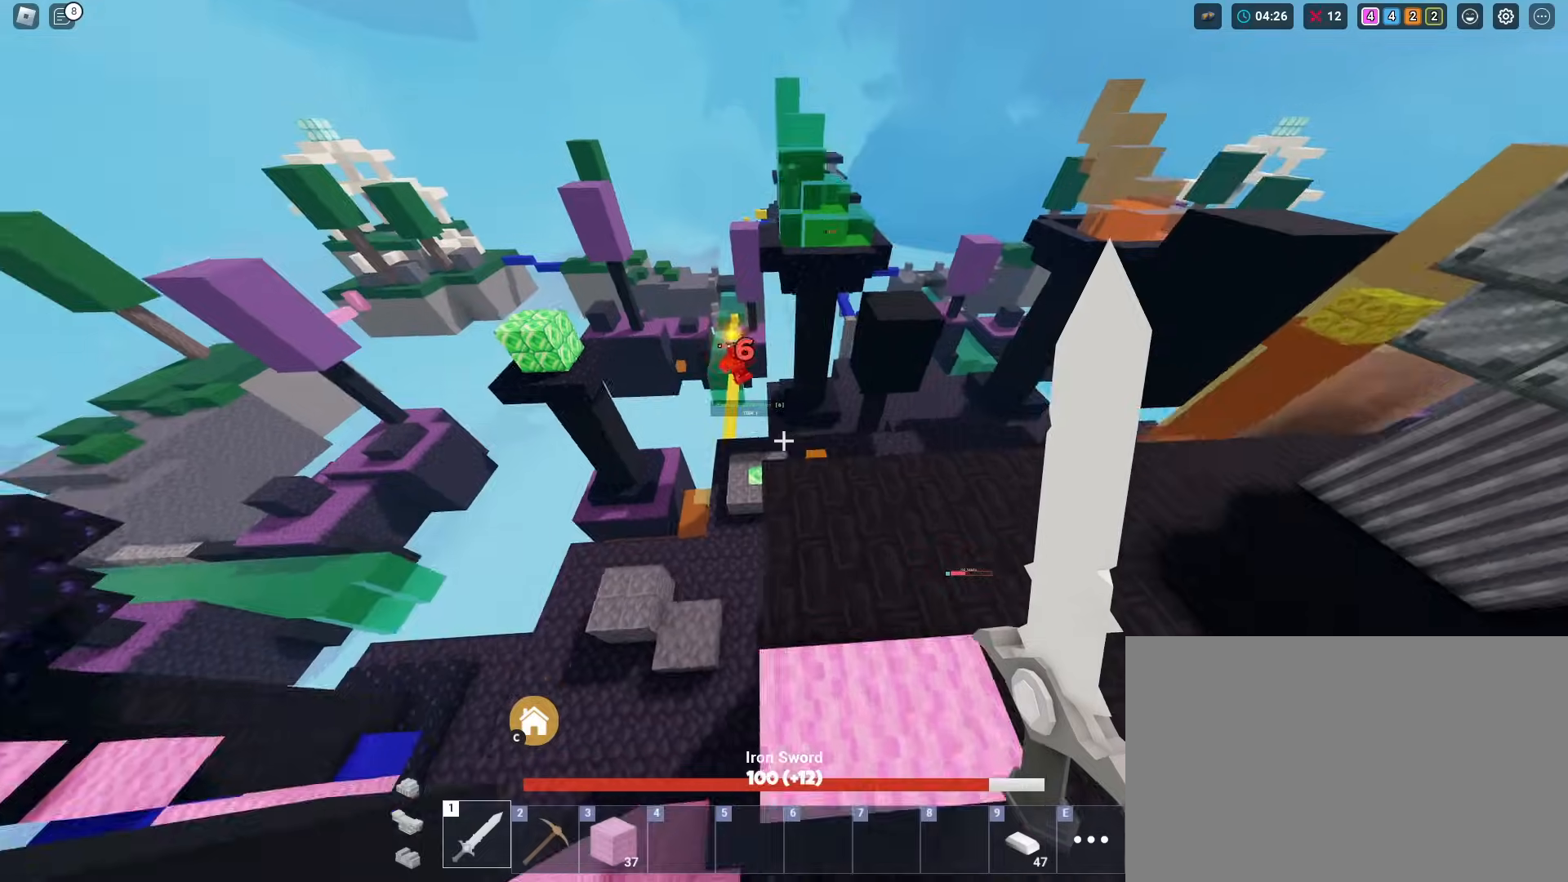
{"keys": ["shift", "w"], "mouse": [], "mouse_move": "still", "events": []}
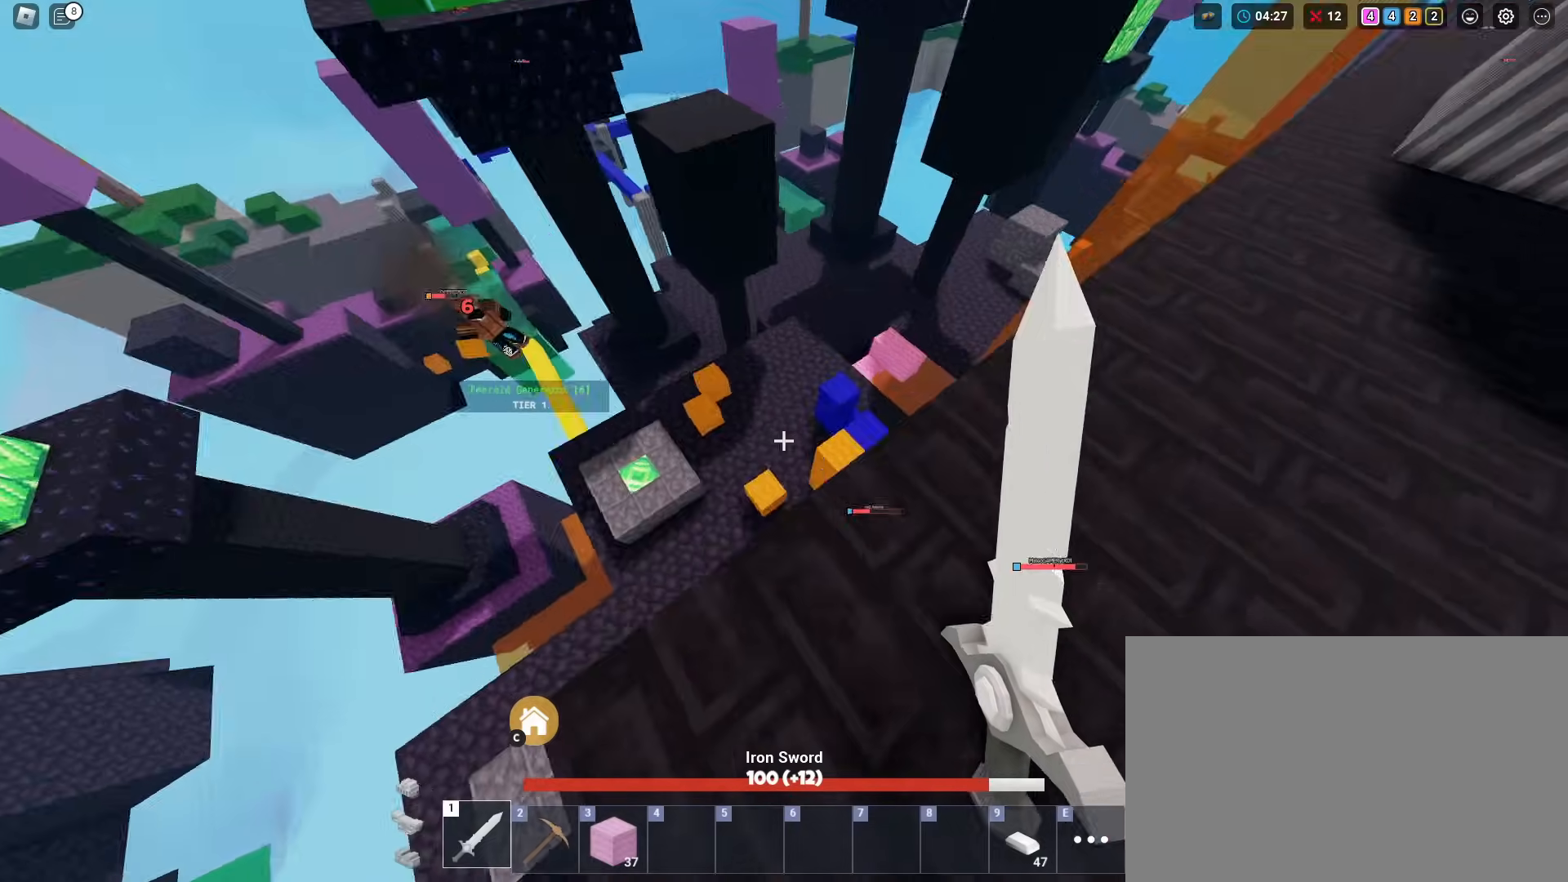
{"keys": ["shift"], "mouse": [], "mouse_move": "still", "events": [[450, "w", "up"]]}
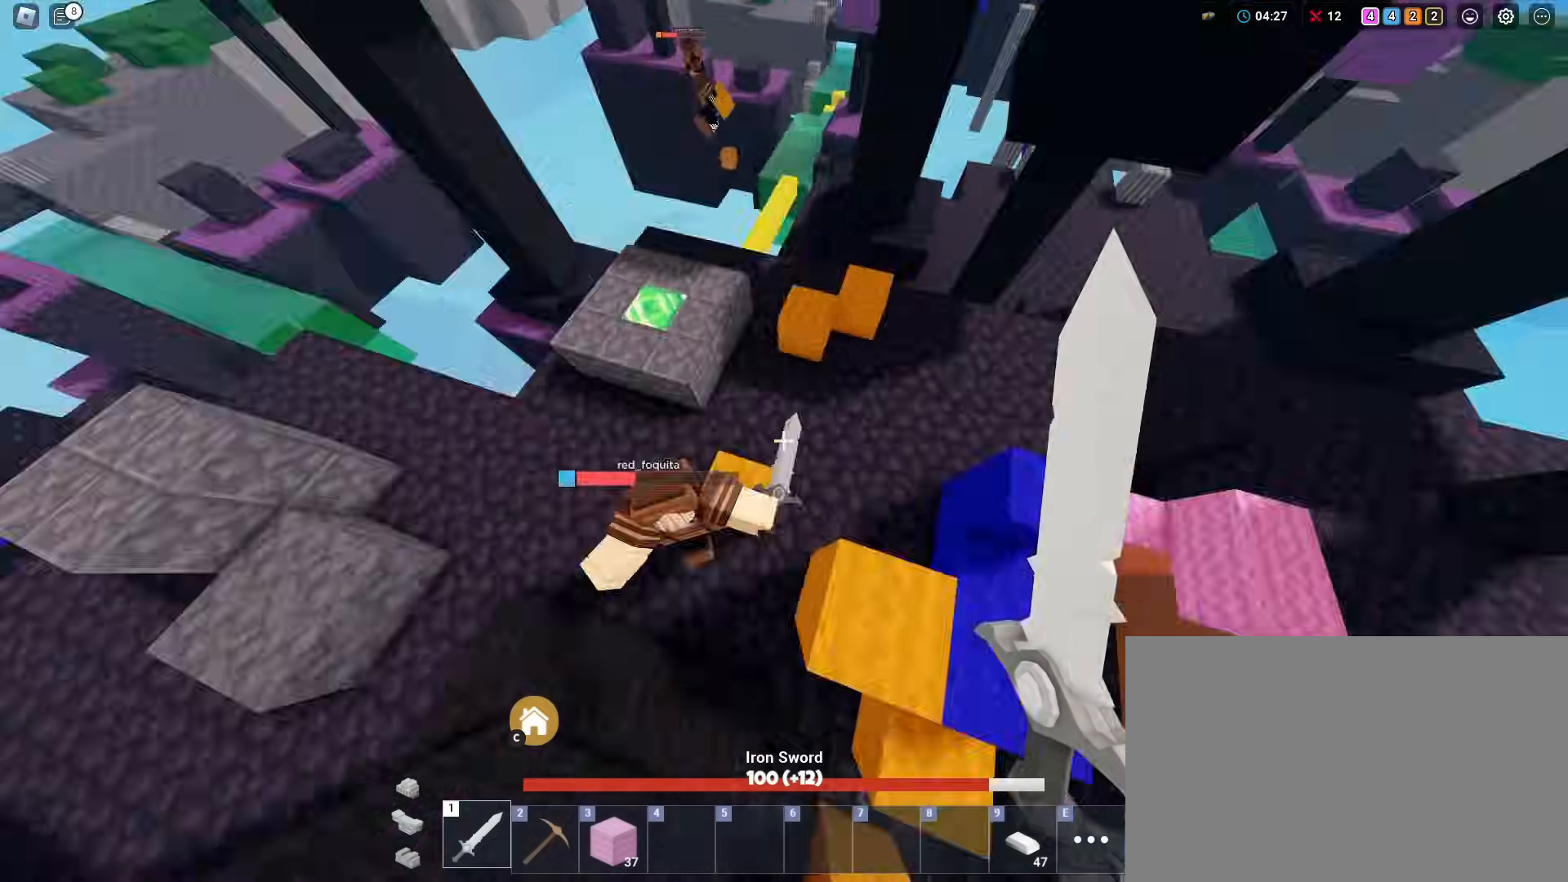
{"keys": ["shift", "space", "w"], "mouse": ["left"], "mouse_move": "still", "events": [[34, "mouse_left", "down"], [84, "mouse_left", "up"], [184, "mouse_left", "down"], [217, "mouse_left", "up"], [317, "mouse_left", "down"], [317, "w", "down"], [367, "mouse_left", "up"], [367, "space", "down"], [451, "mouse_left", "down"]]}
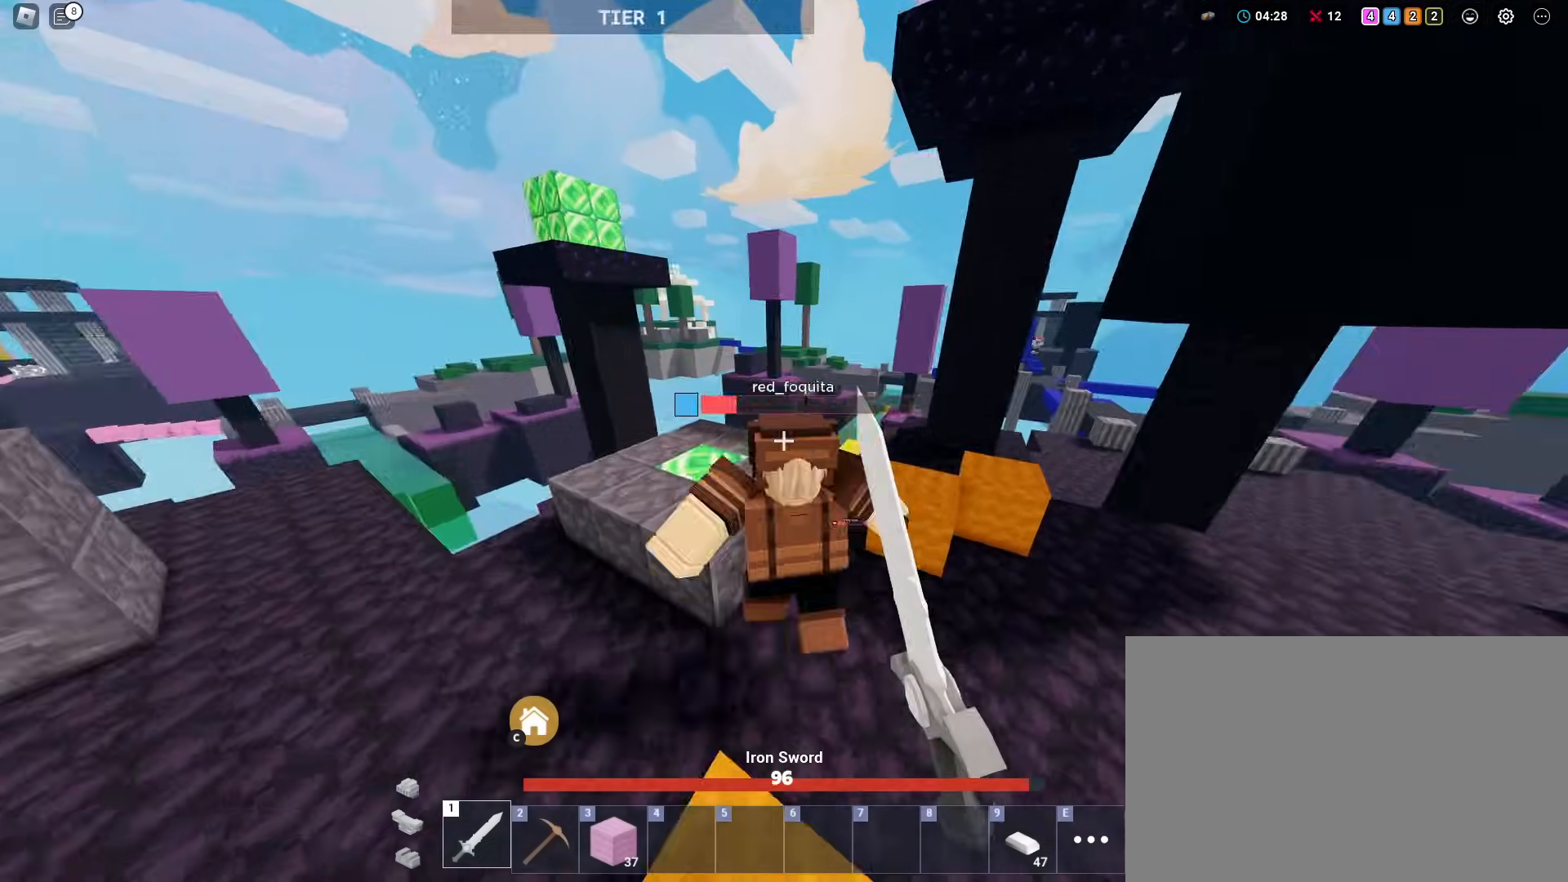
{"keys": ["shift", "w"], "mouse": [], "mouse_move": "still", "events": [[50, "mouse_left", "up"], [100, "mouse_left", "down"], [100, "space", "up"], [183, "mouse_left", "up"], [233, "mouse_left", "down"], [333, "mouse_left", "up"], [434, "mouse_left", "down"], [467, "mouse_left", "up"]]}
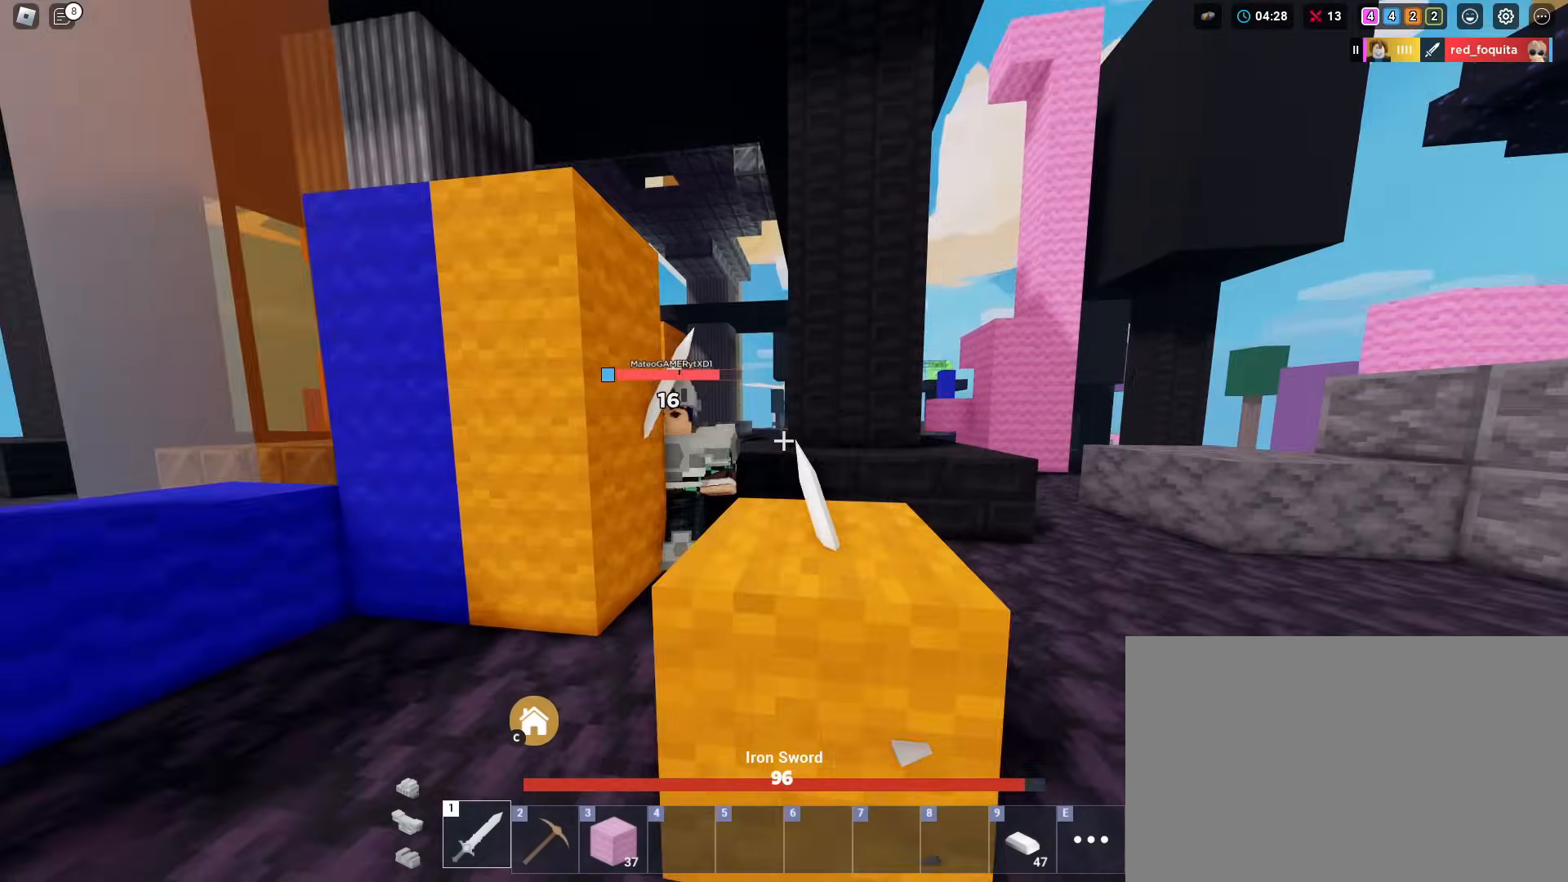
{"keys": ["shift", "w"], "mouse": ["left"], "mouse_move": "still", "events": [[67, "mouse_left", "down"], [117, "mouse_left", "up"], [201, "mouse_left", "down"], [201, "space", "down"], [251, "mouse_left", "up"], [351, "mouse_left", "down"], [351, "space", "up"], [401, "mouse_left", "up"], [484, "mouse_left", "down"]]}
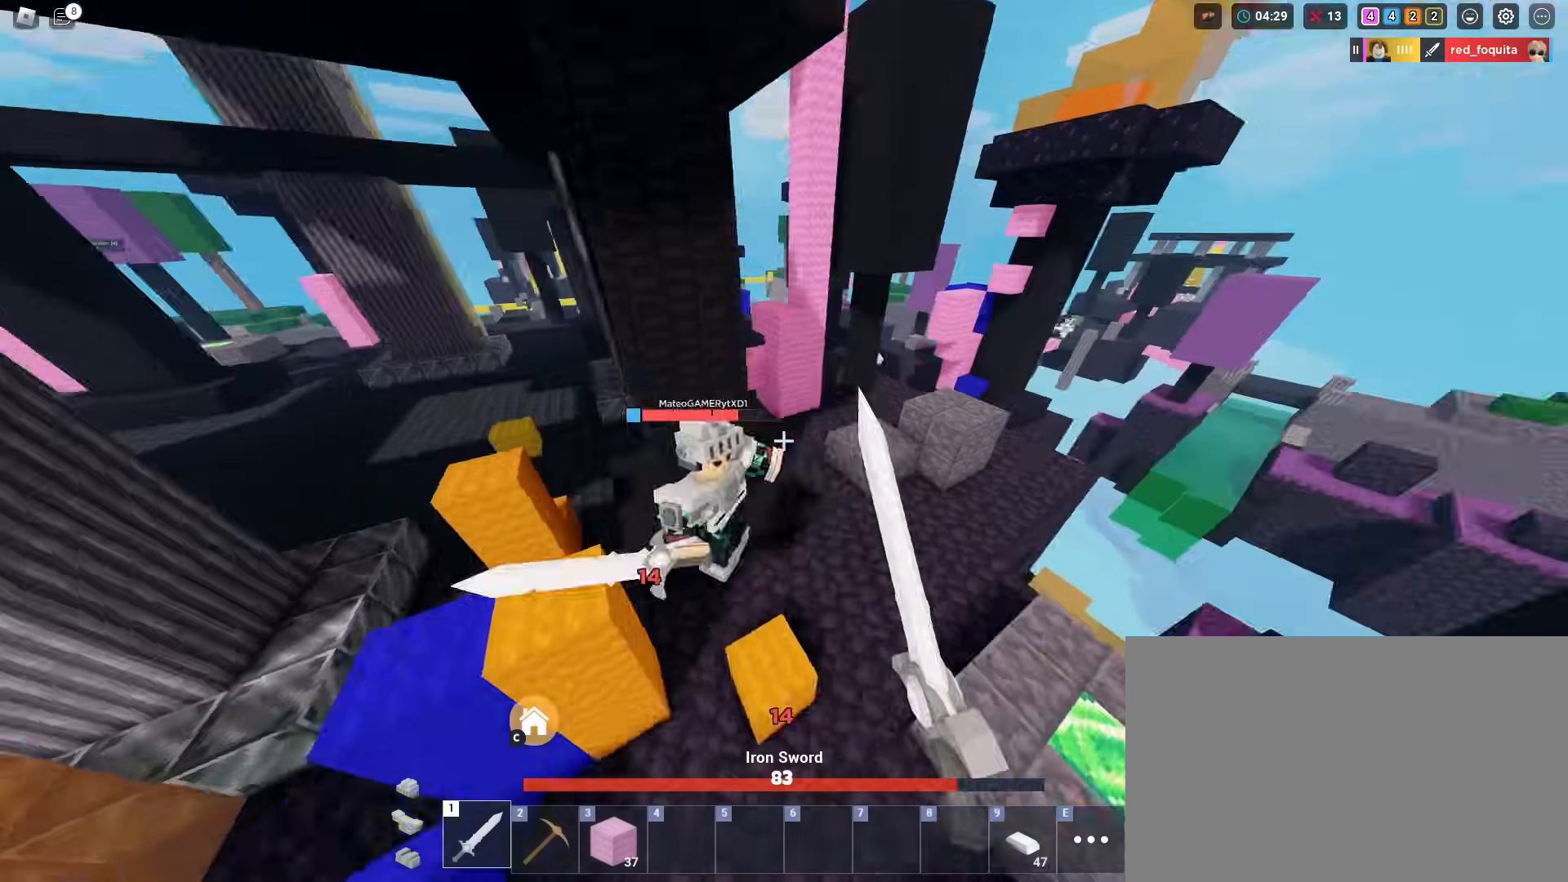
{"keys": ["shift", "w"], "mouse": ["left"], "mouse_move": "still", "events": [[83, "mouse_left", "up"], [117, "mouse_left", "down"], [217, "mouse_left", "up"], [267, "mouse_left", "down"], [350, "mouse_left", "up"], [450, "mouse_left", "down"]]}
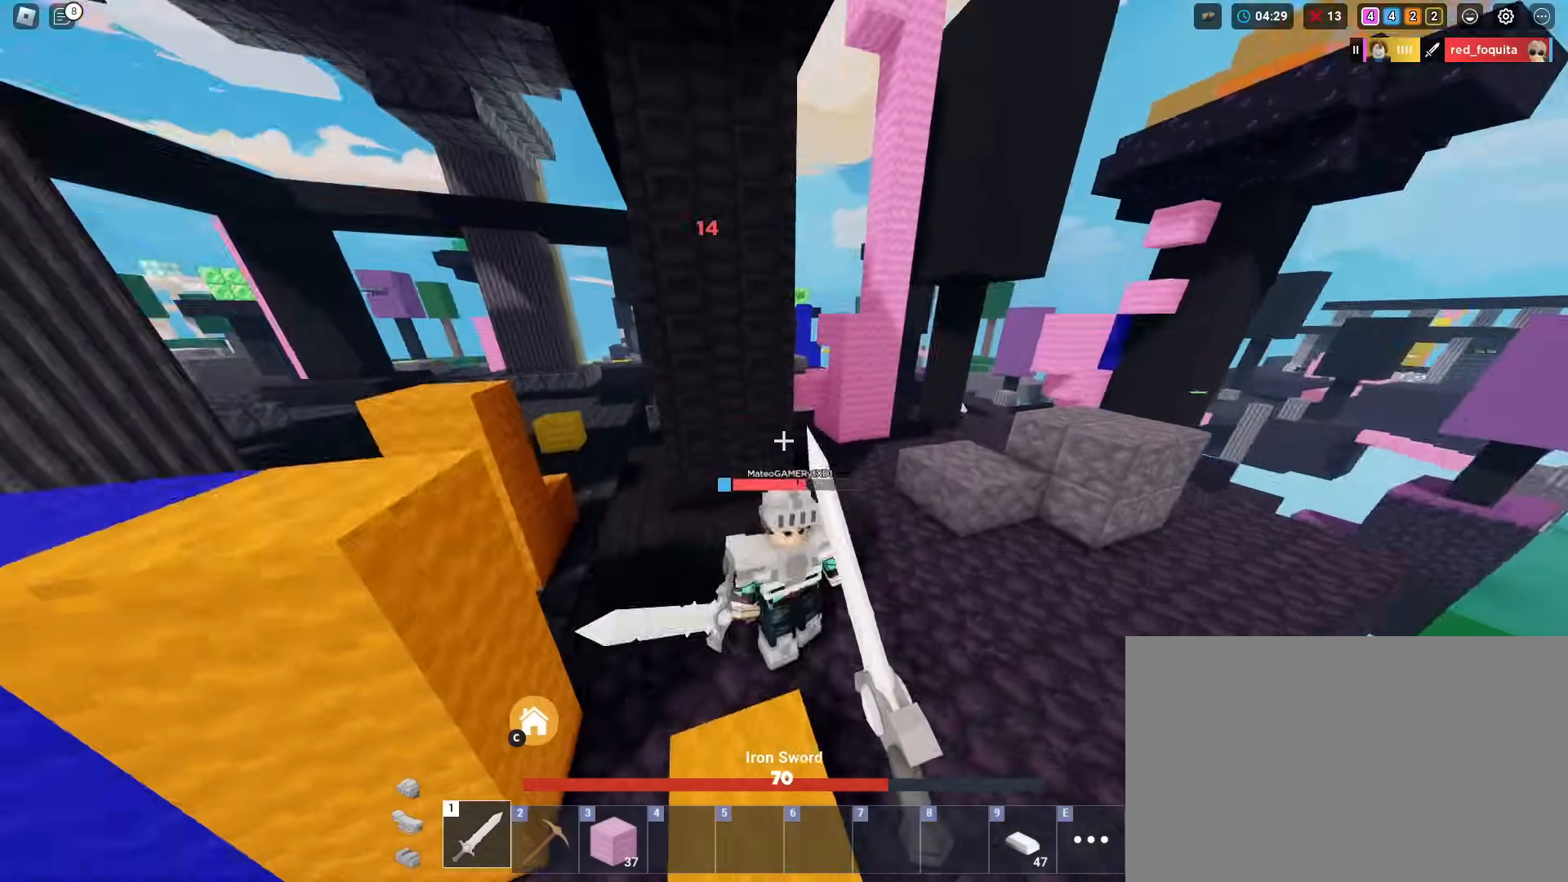
{"keys": ["shift"], "mouse": [], "mouse_move": "still", "events": [[34, "mouse_left", "up"], [84, "mouse_left", "down"], [184, "mouse_left", "up"], [234, "mouse_left", "down"], [317, "mouse_left", "up"], [317, "w", "up"], [417, "mouse_left", "down"], [467, "mouse_left", "up"]]}
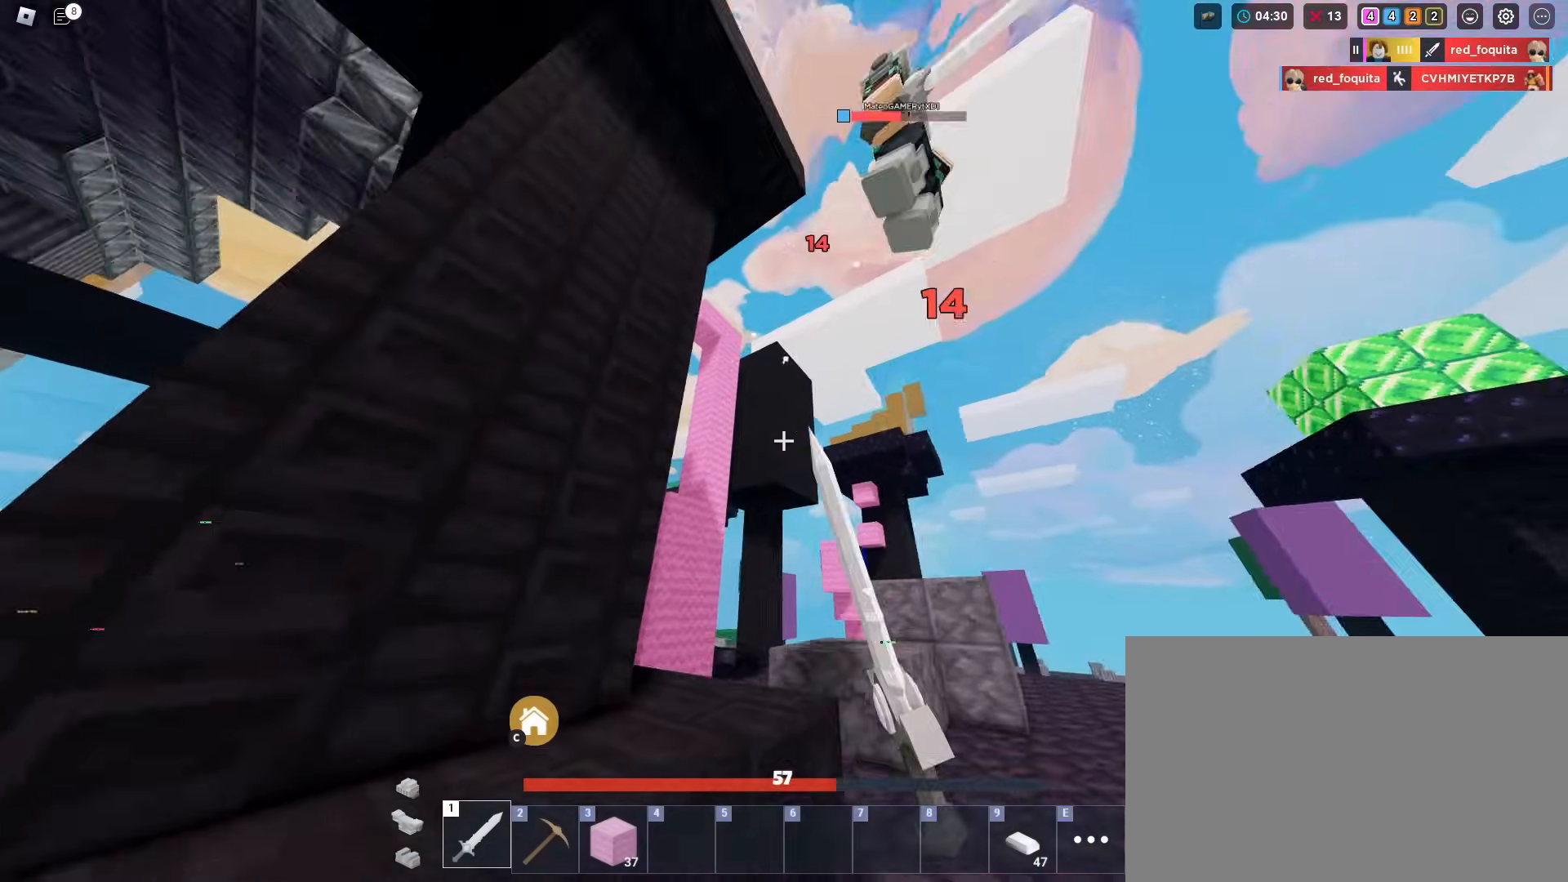
{"keys": ["shift", "w"], "mouse": [], "mouse_move": "still", "events": [[67, "mouse_left", "down"], [150, "mouse_left", "up"], [200, "mouse_left", "down"], [250, "w", "down"], [300, "mouse_left", "up"], [350, "mouse_left", "down"], [434, "mouse_left", "up"]]}
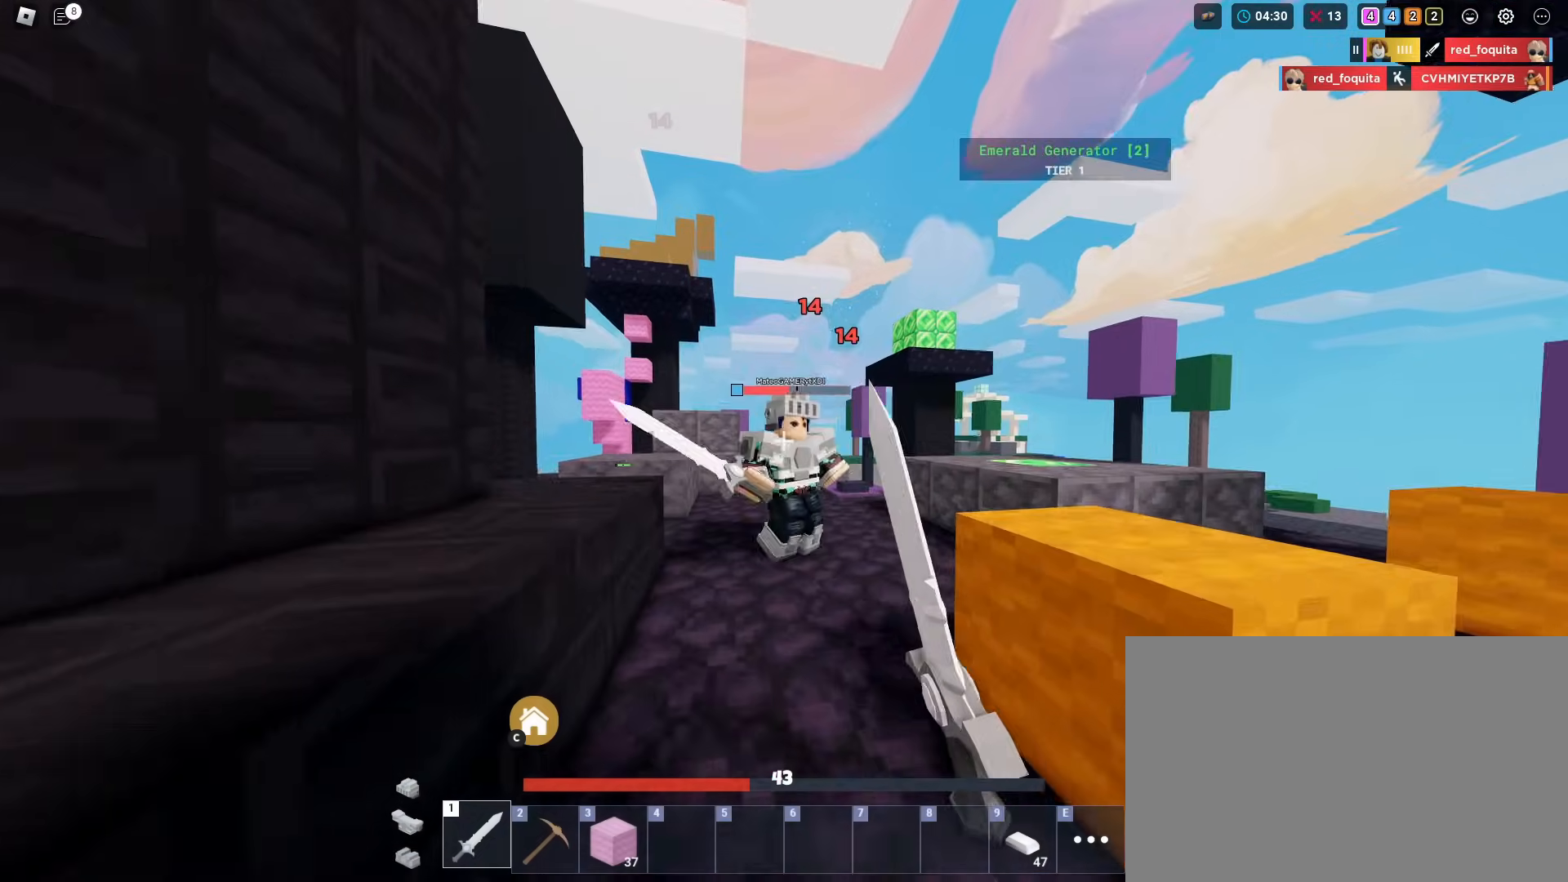
{"keys": ["shift", "w"], "mouse": ["left"], "mouse_move": "still", "events": [[34, "mouse_left", "down"], [67, "mouse_left", "up"], [167, "mouse_left", "down"], [267, "mouse_left", "up"], [301, "mouse_left", "down"], [401, "mouse_left", "up"], [451, "mouse_left", "down"]]}
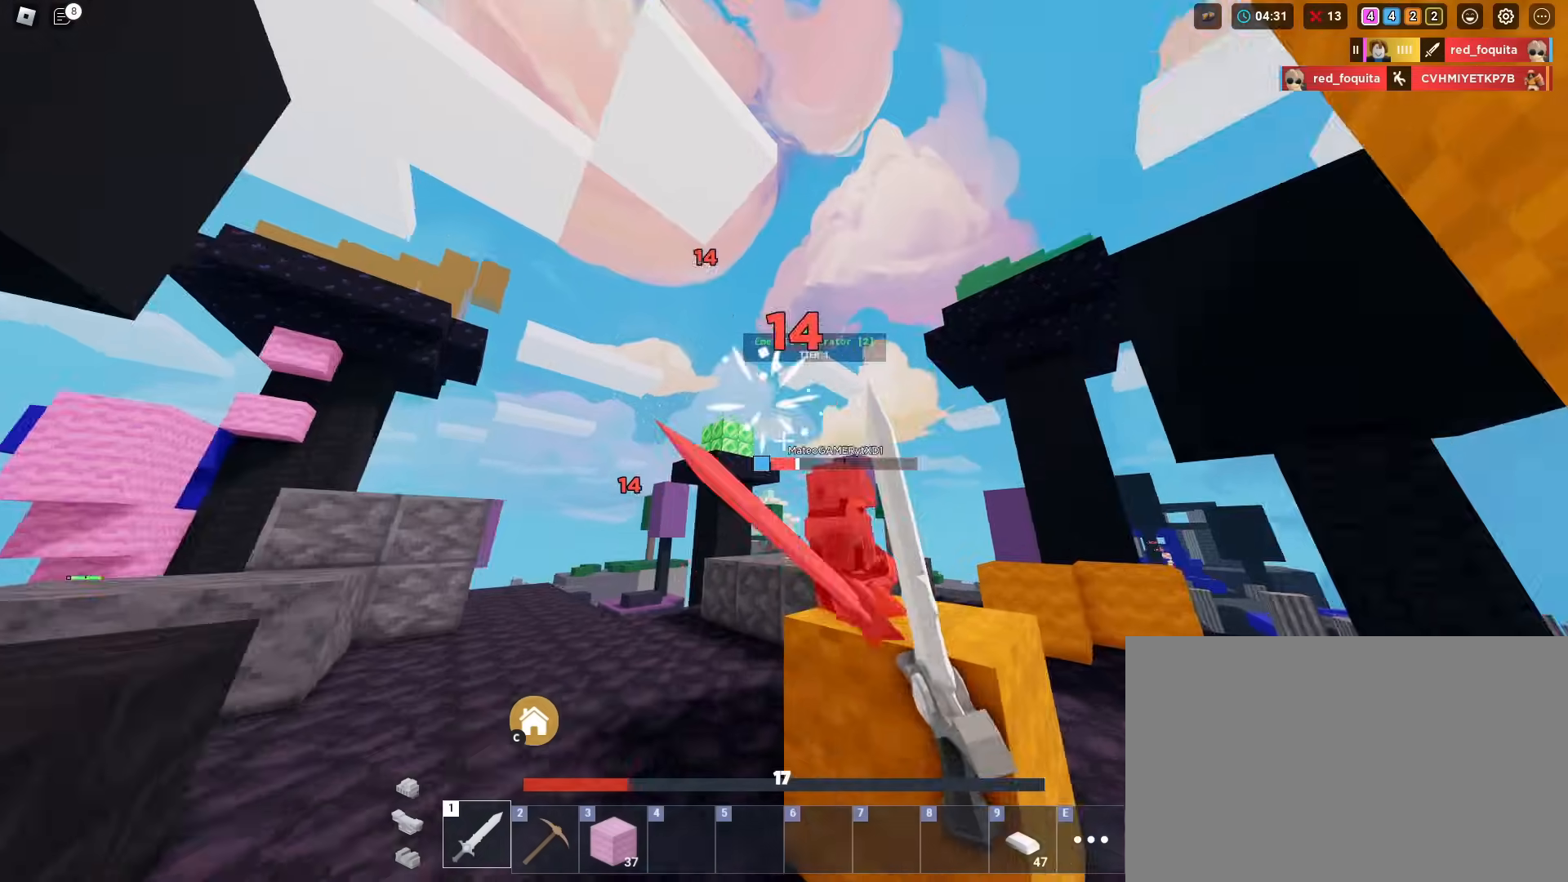
{"keys": ["shift", "space", "w"], "mouse": ["left"], "mouse_move": "still", "events": [[50, "mouse_left", "up"], [133, "mouse_left", "down"], [233, "mouse_left", "up"], [283, "mouse_left", "down"], [367, "mouse_left", "up"], [417, "mouse_left", "down"], [467, "space", "down"]]}
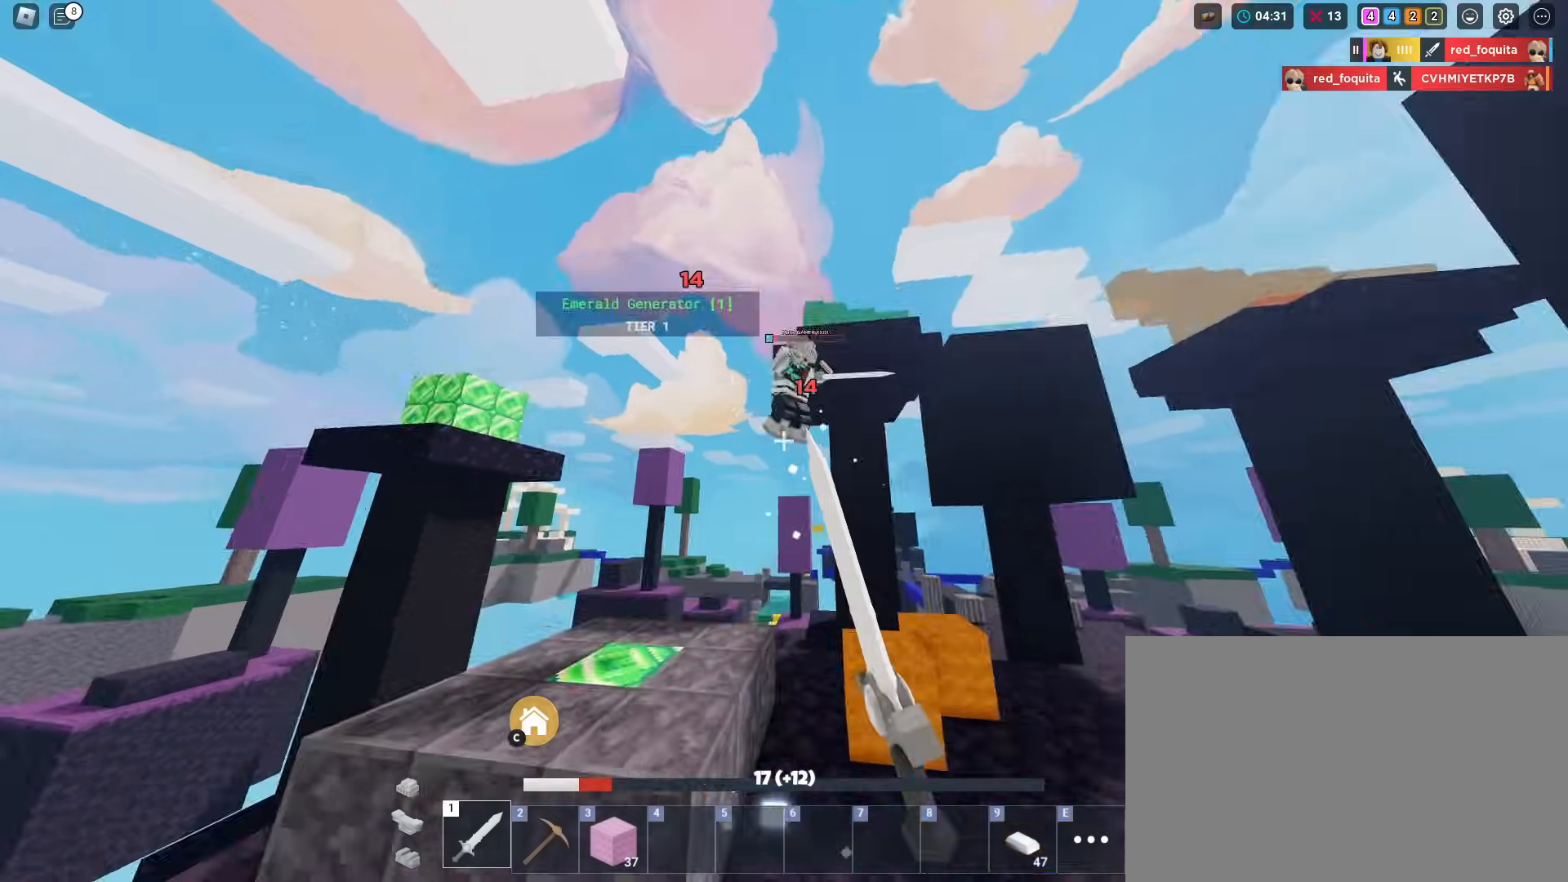
{"keys": ["shift", "w"], "mouse": [], "mouse_move": "still", "events": [[17, "mouse_left", "up"], [67, "mouse_left", "down"], [67, "space", "up"], [334, "mouse_left", "up"], [384, "mouse_left", "down"], [484, "mouse_left", "up"]]}
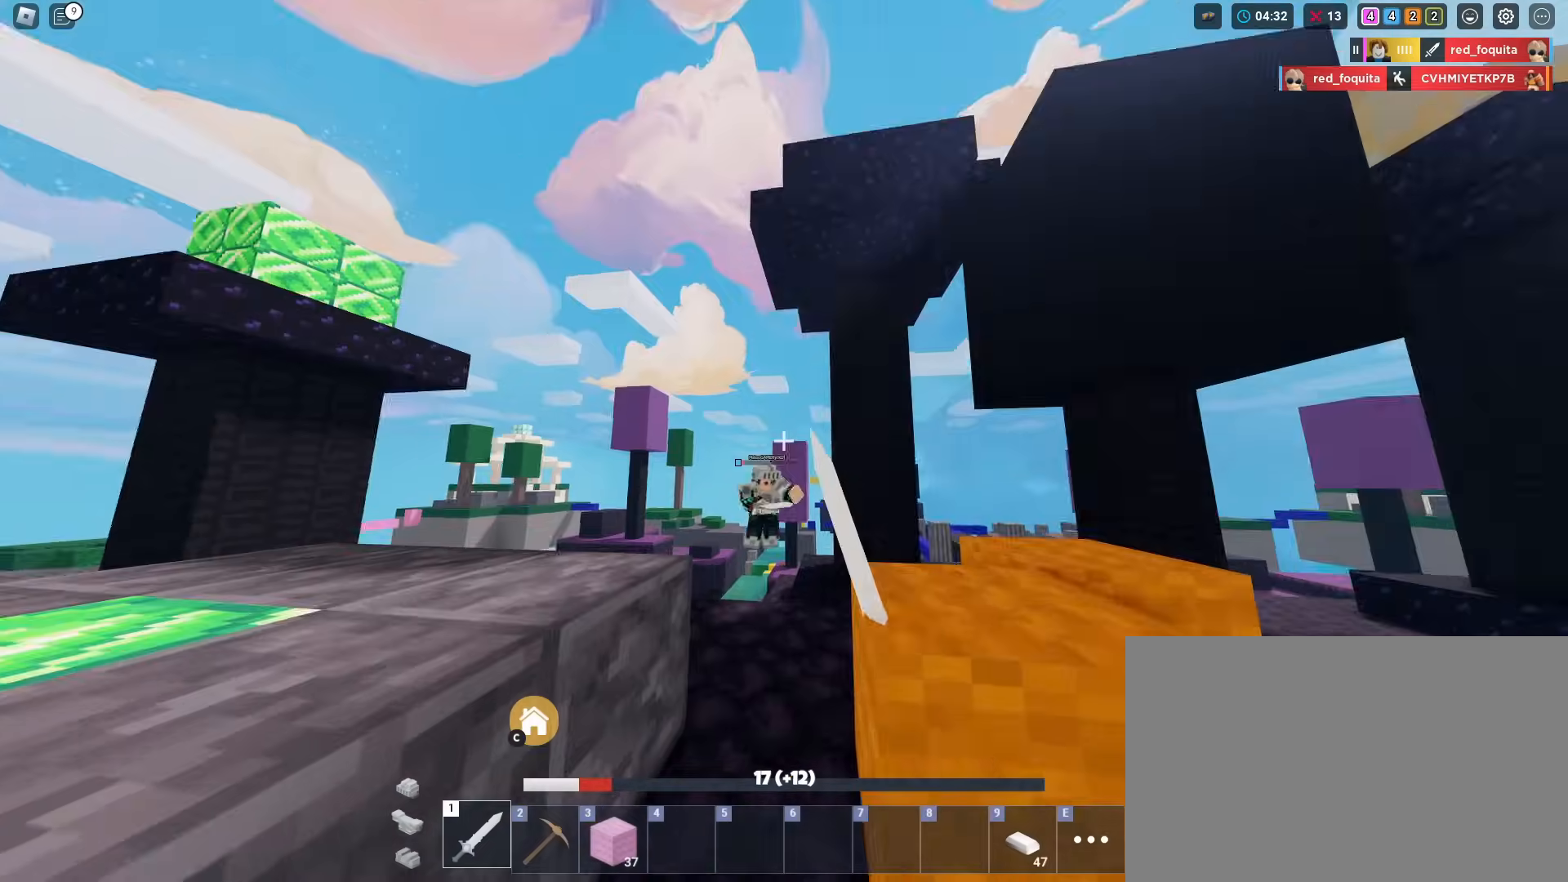
{"keys": ["shift"], "mouse": ["left"], "mouse_move": "still", "events": [[33, "mouse_left", "down"], [33, "space", "down"], [117, "mouse_left", "up"], [117, "space", "up"], [167, "mouse_left", "down"], [267, "mouse_left", "up"], [317, "w", "up"], [350, "mouse_left", "down"], [450, "mouse_left", "up"], [500, "mouse_left", "down"]]}
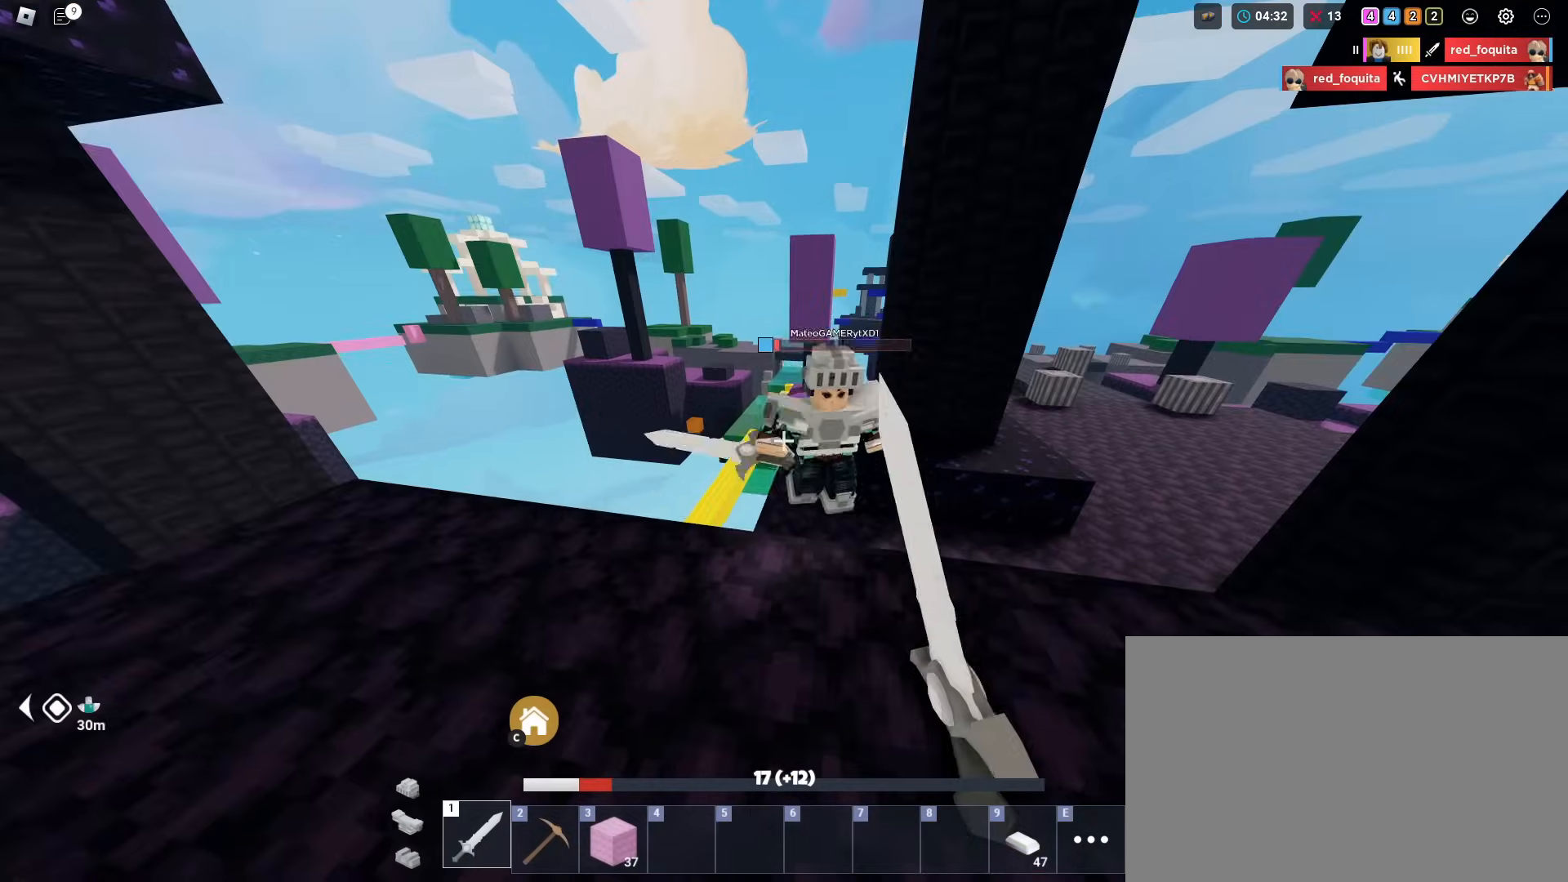
{"keys": ["d", "shift"], "mouse": [], "mouse_move": "still", "events": [[50, "w", "down"], [84, "mouse_left", "up"], [134, "mouse_left", "down"], [284, "mouse_left", "up"], [317, "mouse_left", "down"], [367, "d", "down"], [367, "w", "up"], [417, "mouse_left", "up"]]}
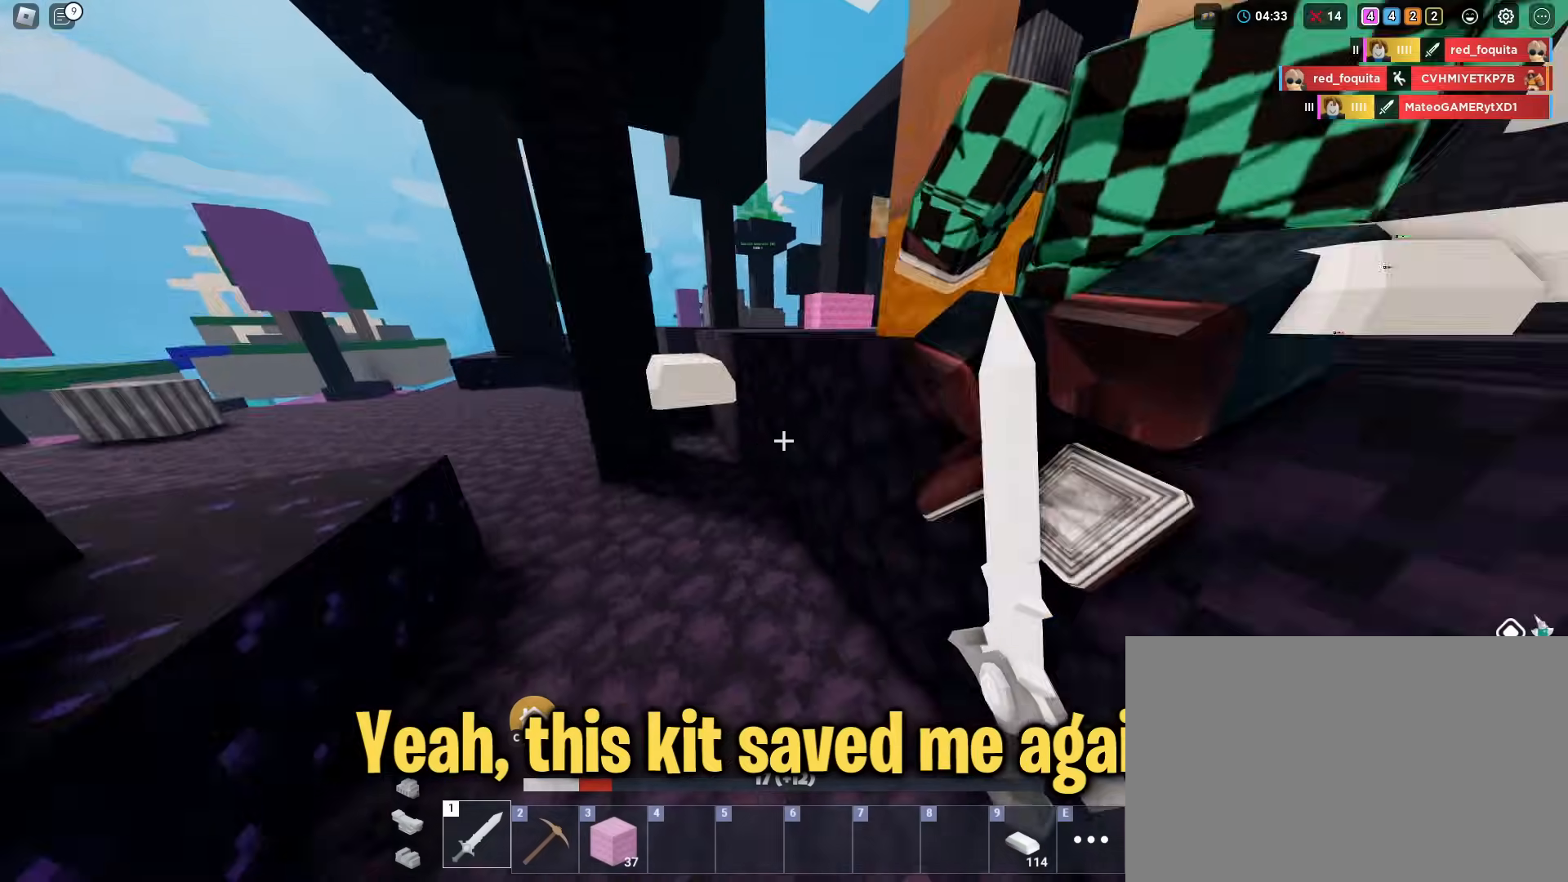
{"keys": ["shift", "space", "w"], "mouse": [], "mouse_move": "still", "events": [[50, "w", "down"], [100, "d", "up"], [100, "space", "down"], [250, "space", "up"], [484, "space", "down"]]}
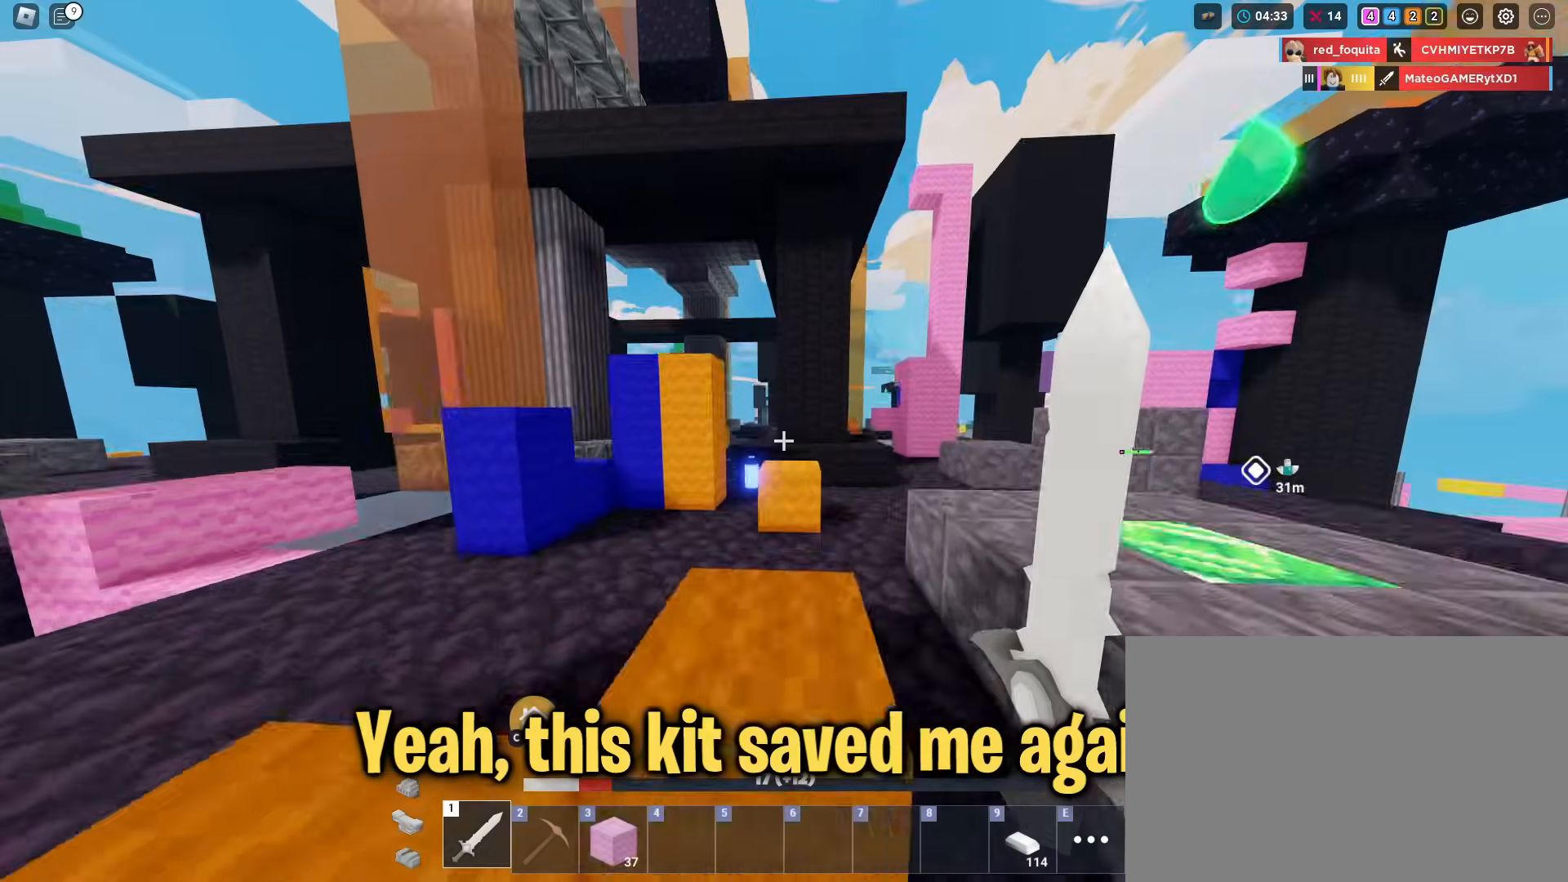
{"keys": ["shift", "w"], "mouse": [], "mouse_move": "still", "events": [[117, "space", "up"]]}
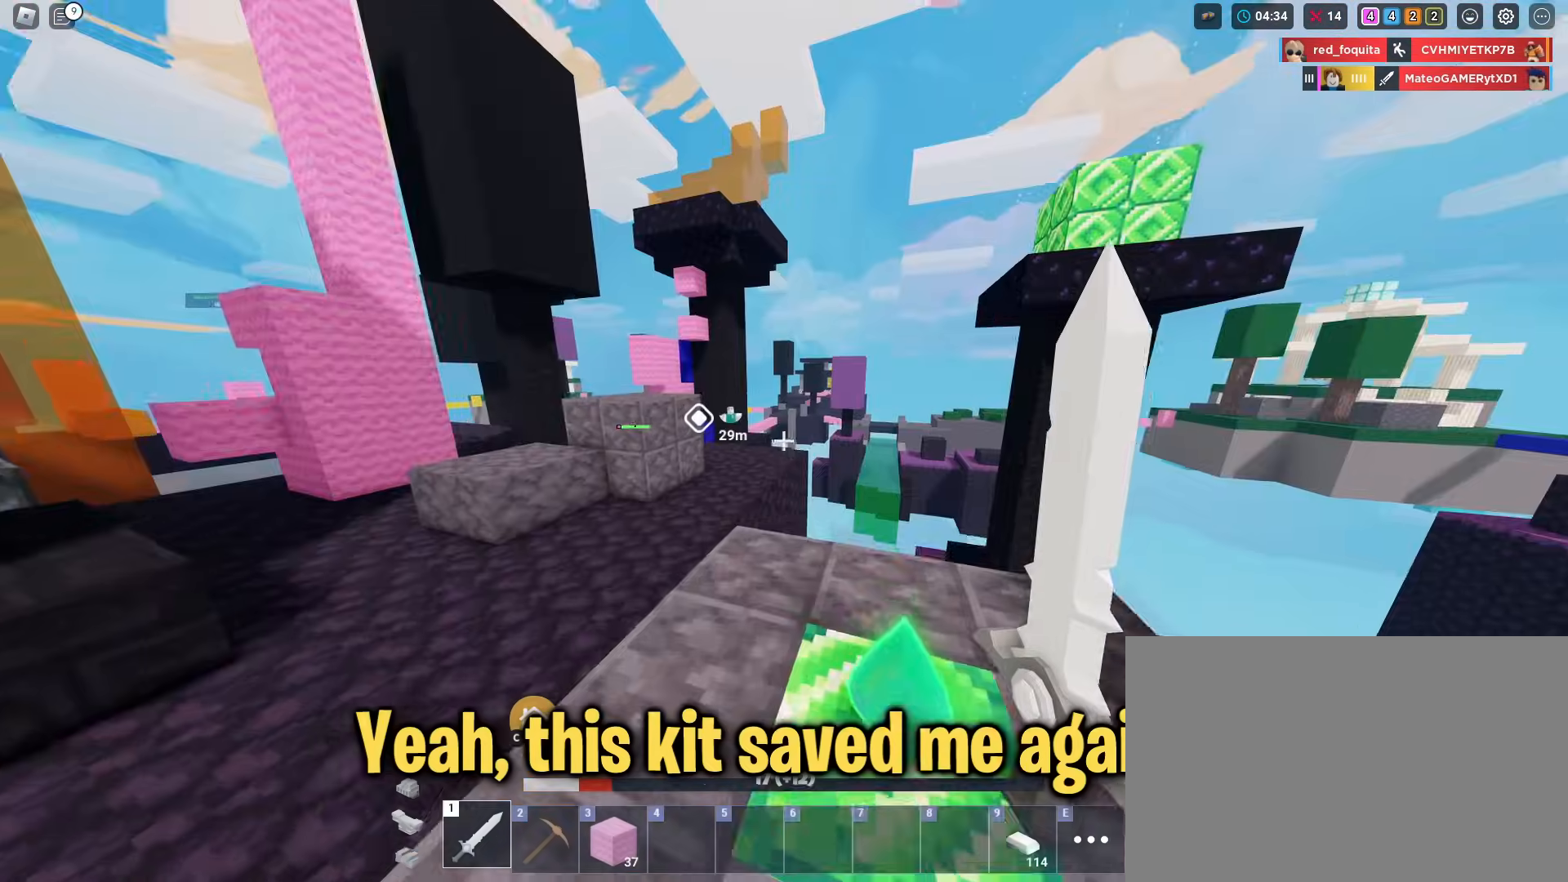
{"keys": ["shift", "w"], "mouse": [], "mouse_move": "still", "events": []}
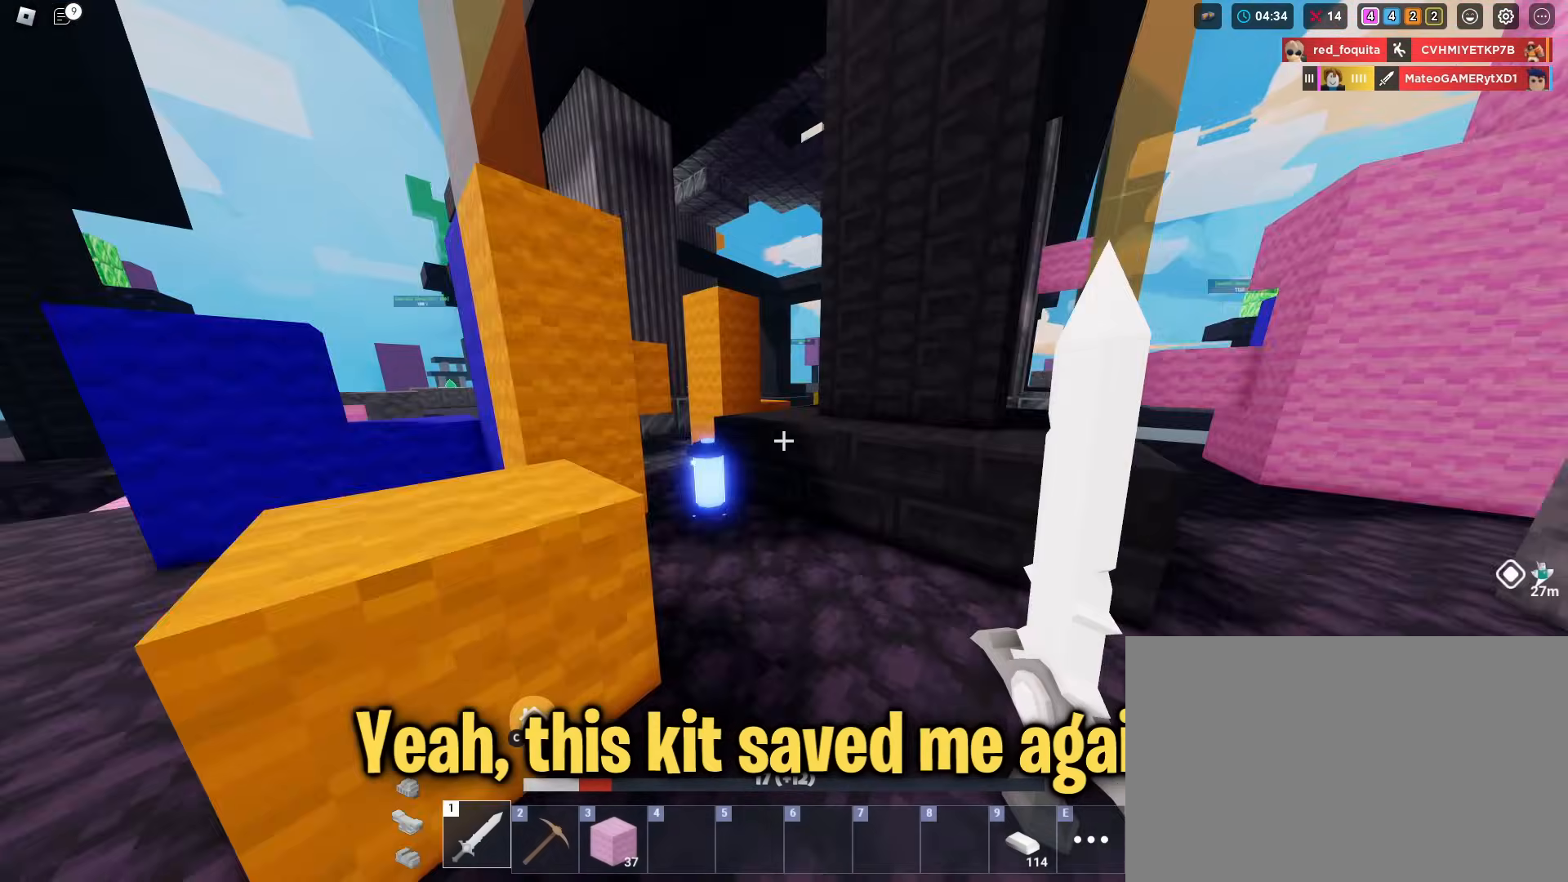
{"keys": ["shift", "w"], "mouse": [], "mouse_move": "still", "events": [[17, "space", "down"], [100, "space", "up"], [284, "a", "down"], [434, "a", "up"]]}
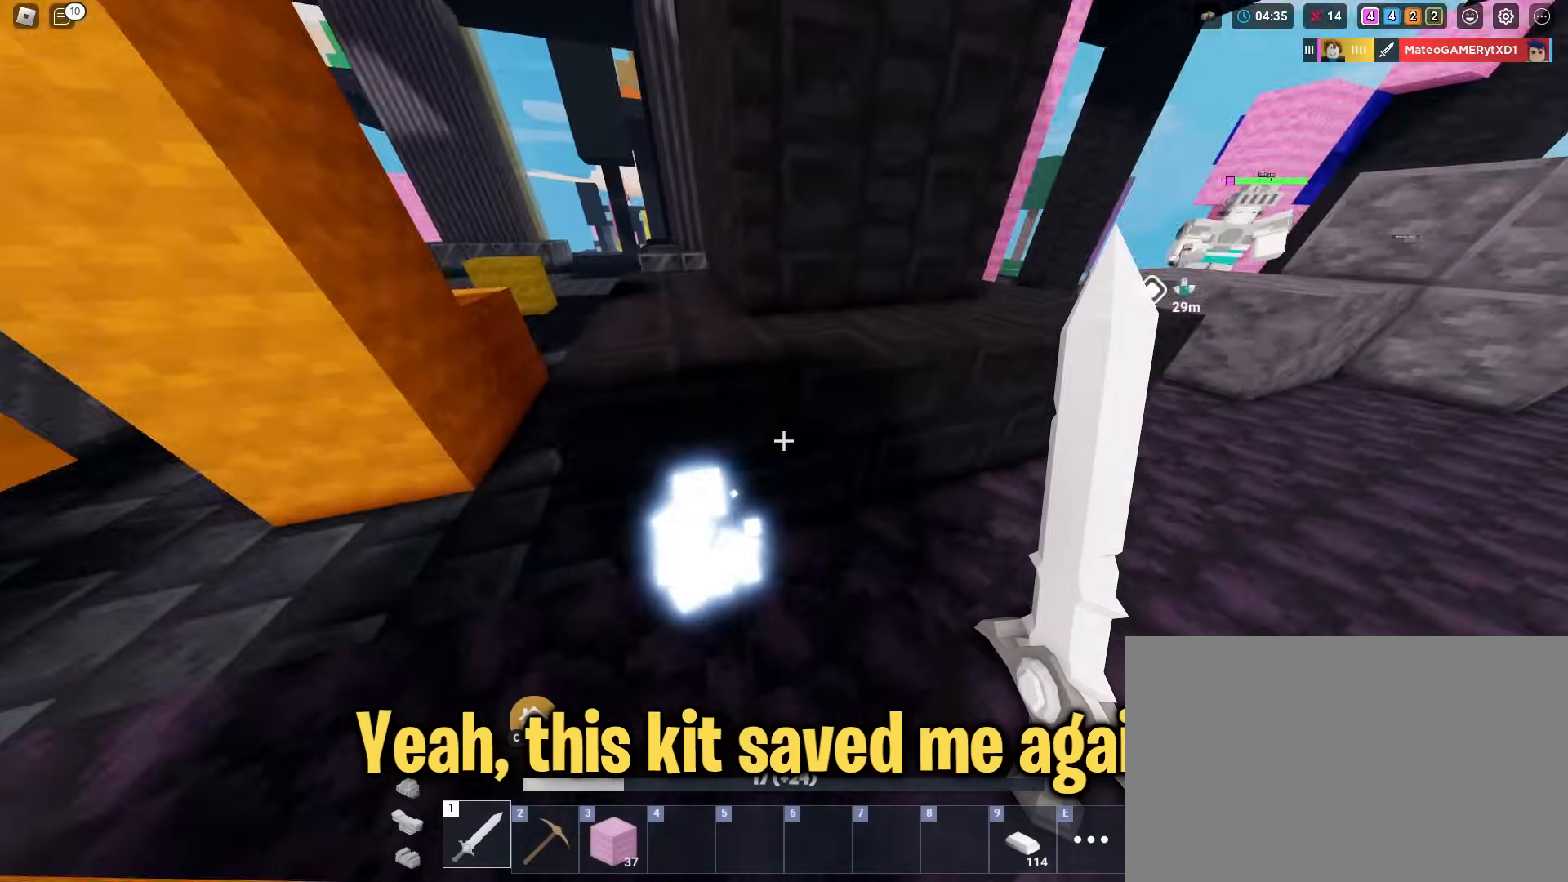
{"keys": ["shift", "w"], "mouse": [], "mouse_move": "still", "events": [[350, "space", "down"], [500, "space", "up"]]}
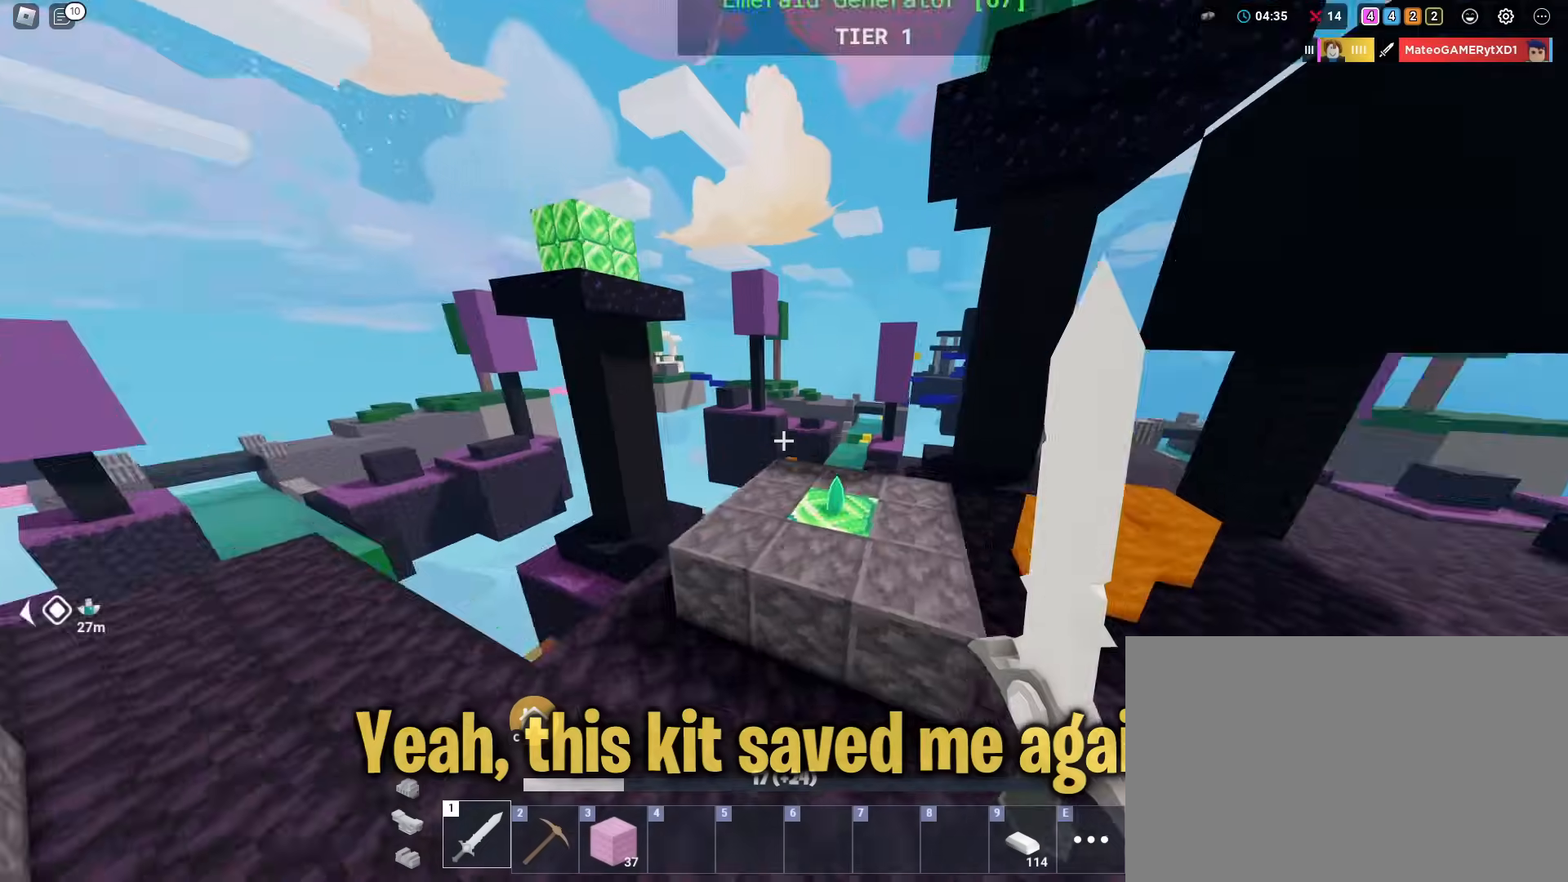
{"keys": ["shift", "w"], "mouse": [], "mouse_move": "still", "events": []}
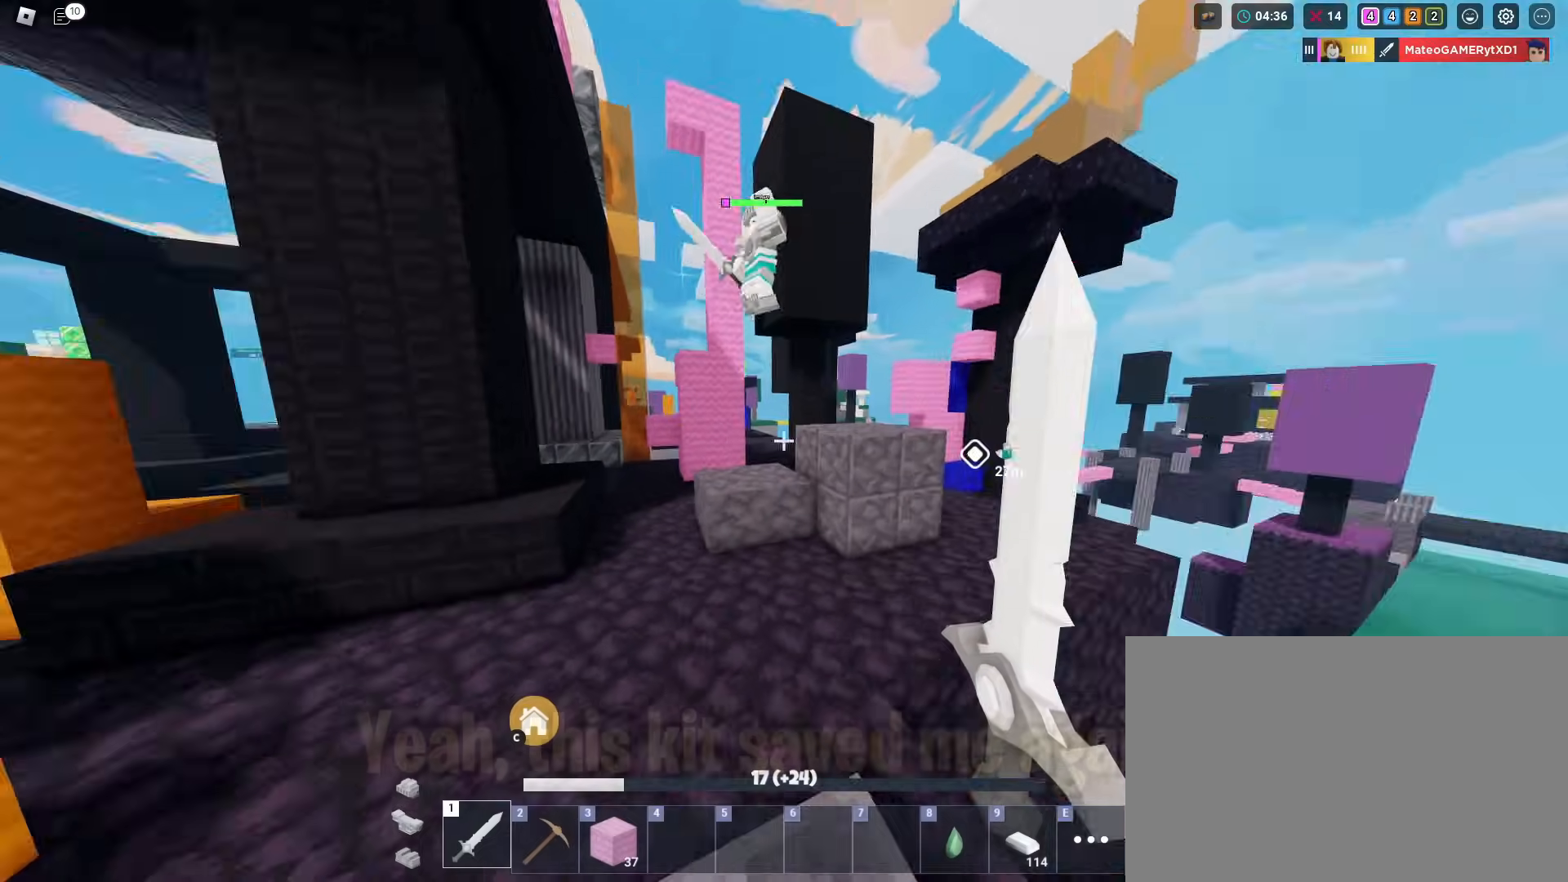
{"keys": ["shift", "w"], "mouse": [], "mouse_move": "still", "events": [[200, "space", "down"], [333, "space", "up"]]}